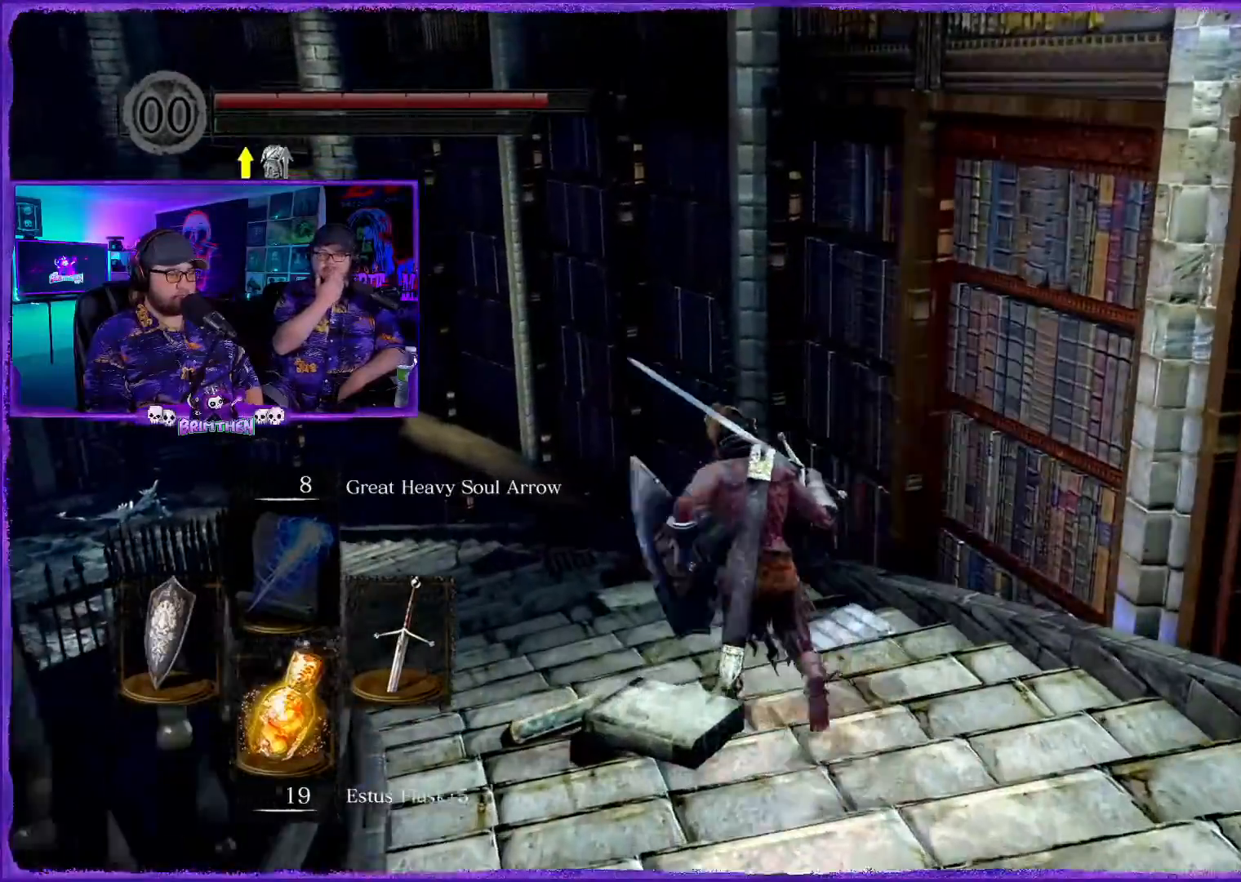
Gameplay with a controller (PlayStation layout); each line is a JSON object with the inputs held at the frame after it. "events" lists button and stick changes between this image and that frame as [ms after this image, input, new state], when the widget could be followed in between.
{"buttons": ["CIRCLE"], "left_stick": "up-left", "right_stick": "center", "events": [[451, "left_stick", "up-left"]]}
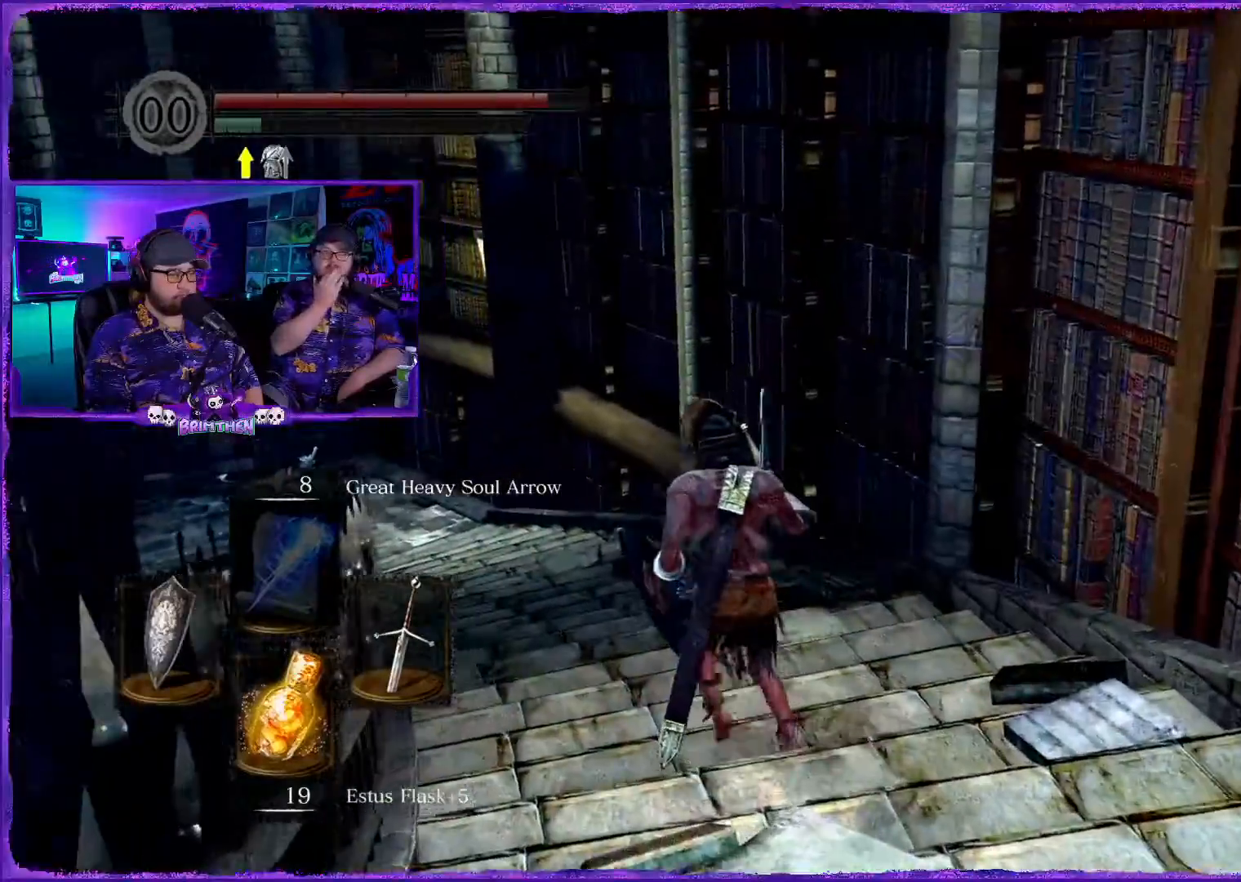
{"buttons": ["CIRCLE"], "left_stick": "up-left", "right_stick": "center", "events": []}
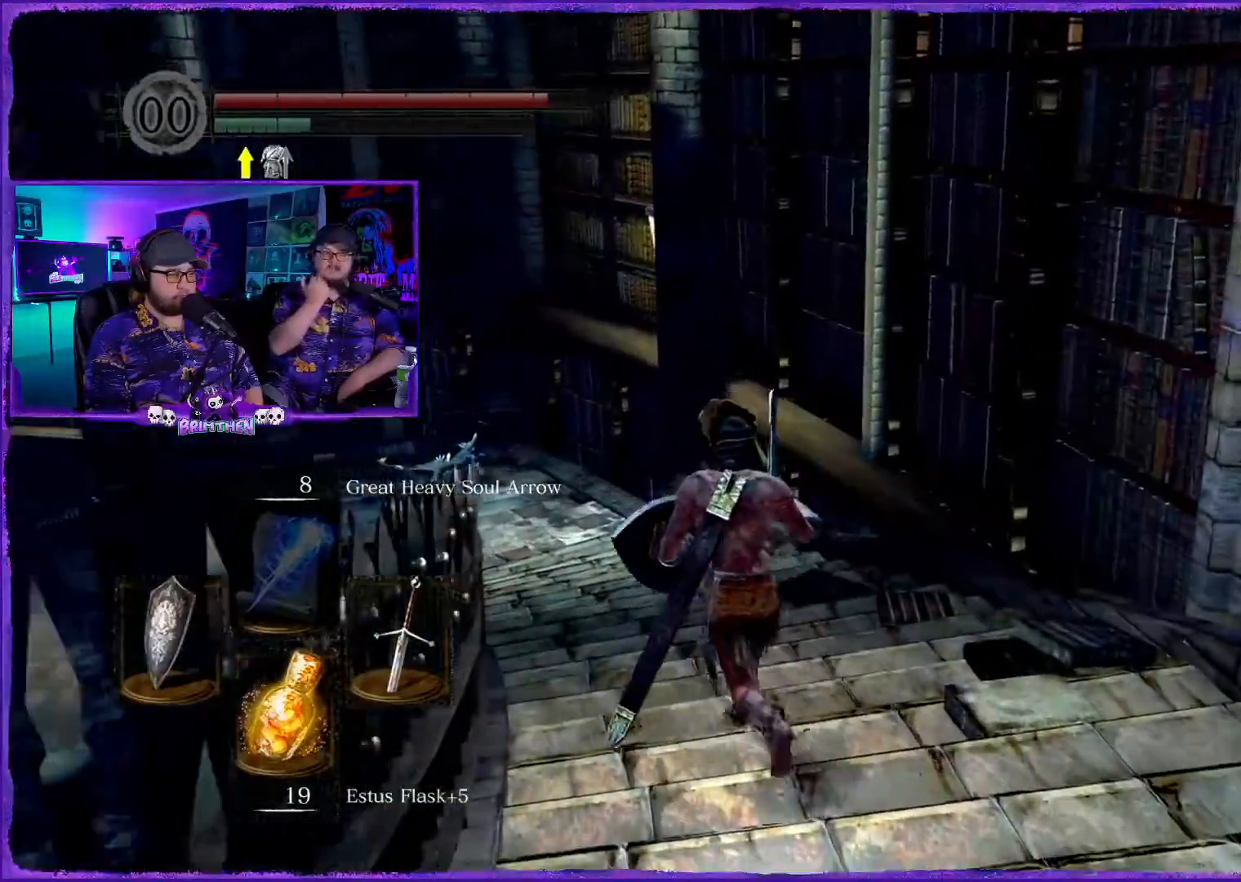
{"buttons": ["CIRCLE"], "left_stick": "up-left", "right_stick": "center", "events": []}
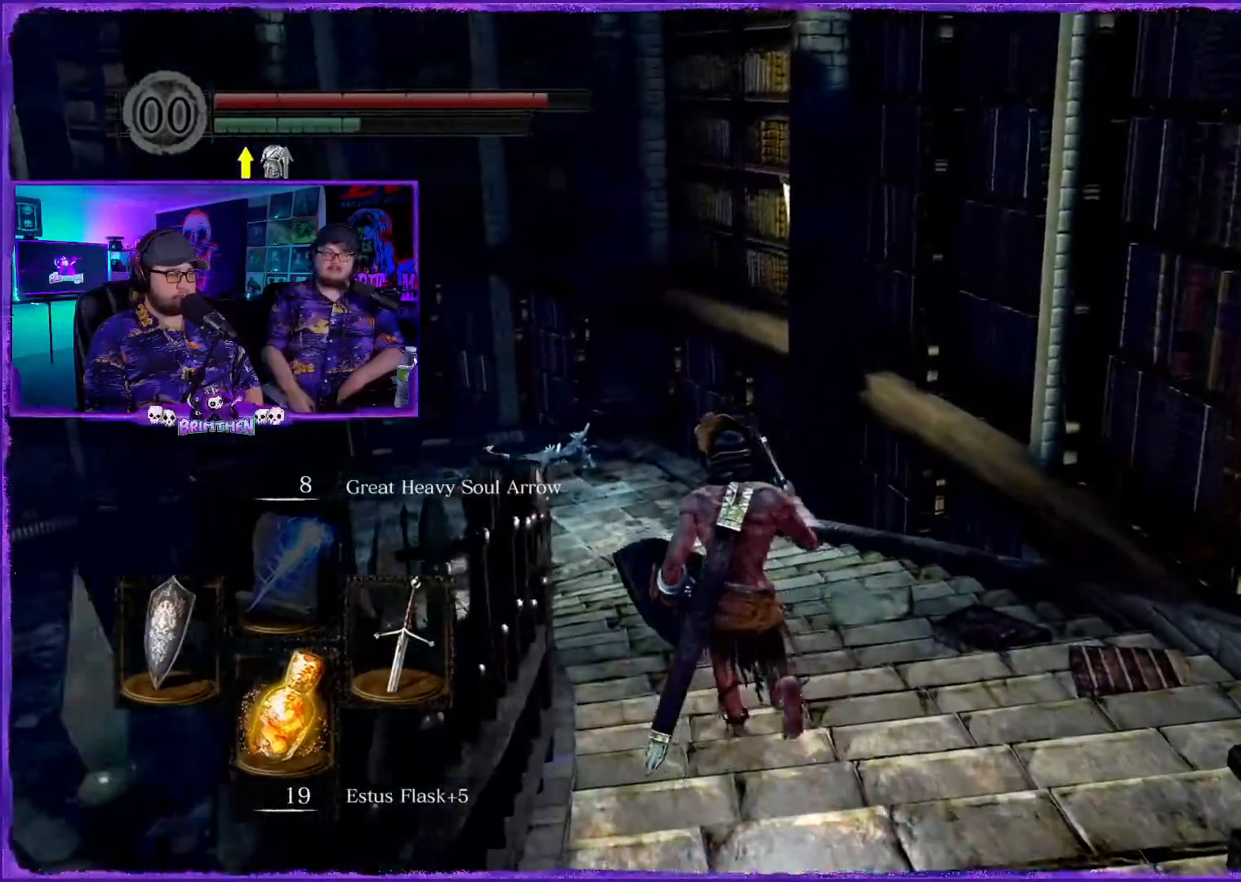
{"buttons": ["CIRCLE"], "left_stick": "up", "right_stick": "center", "events": [[100, "left_stick", "up"]]}
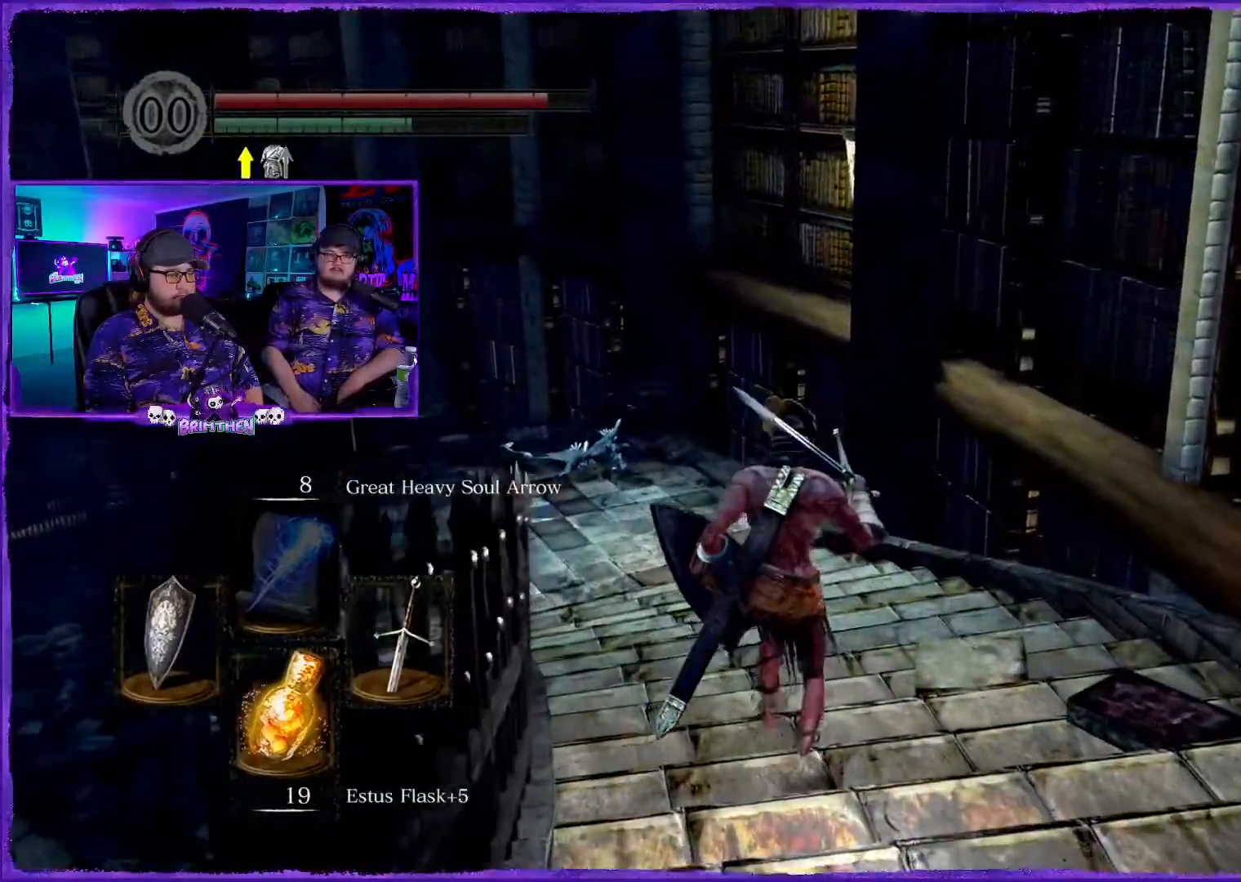
{"buttons": ["CIRCLE"], "left_stick": "up", "right_stick": "center", "events": [[34, "right_stick", "right"], [184, "right_stick", "center"]]}
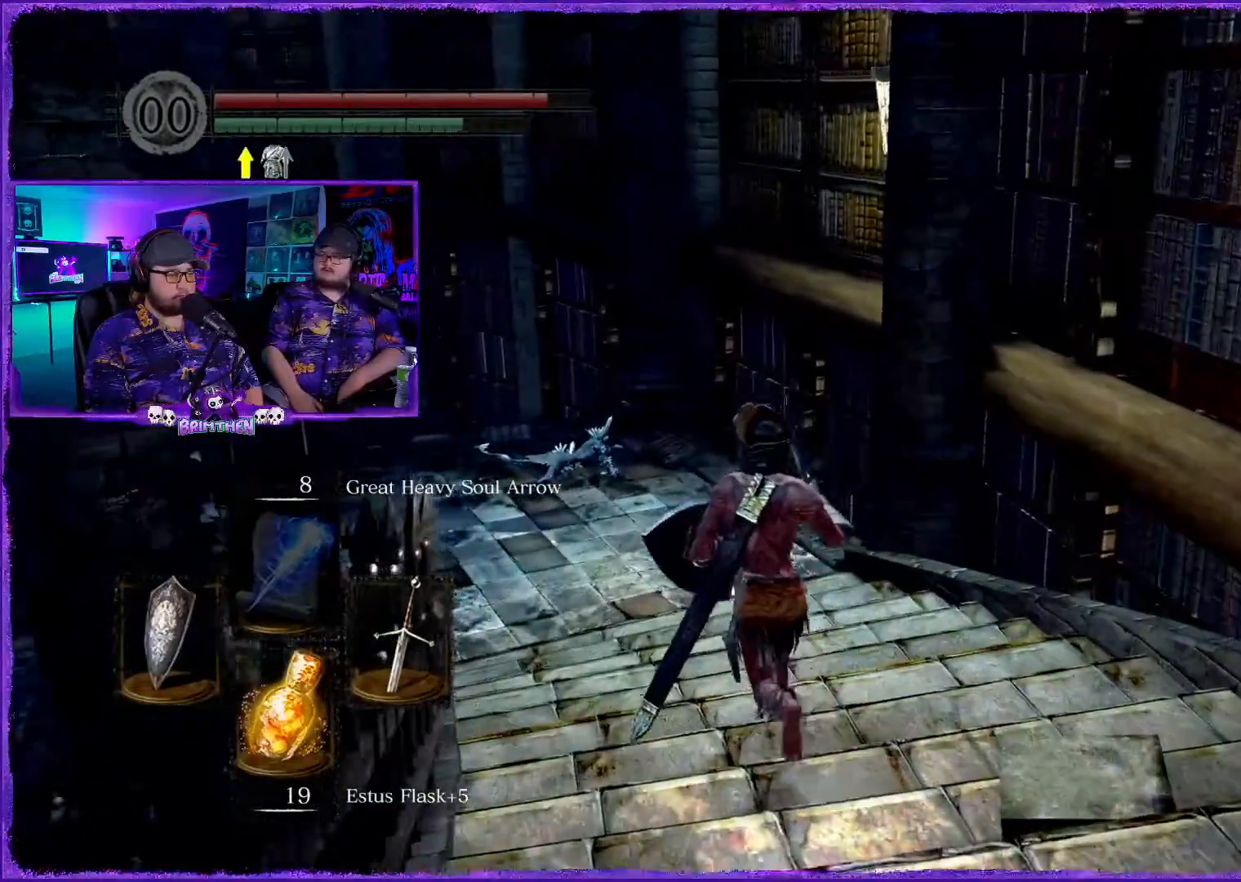
{"buttons": ["CIRCLE"], "left_stick": "up", "right_stick": "center", "events": []}
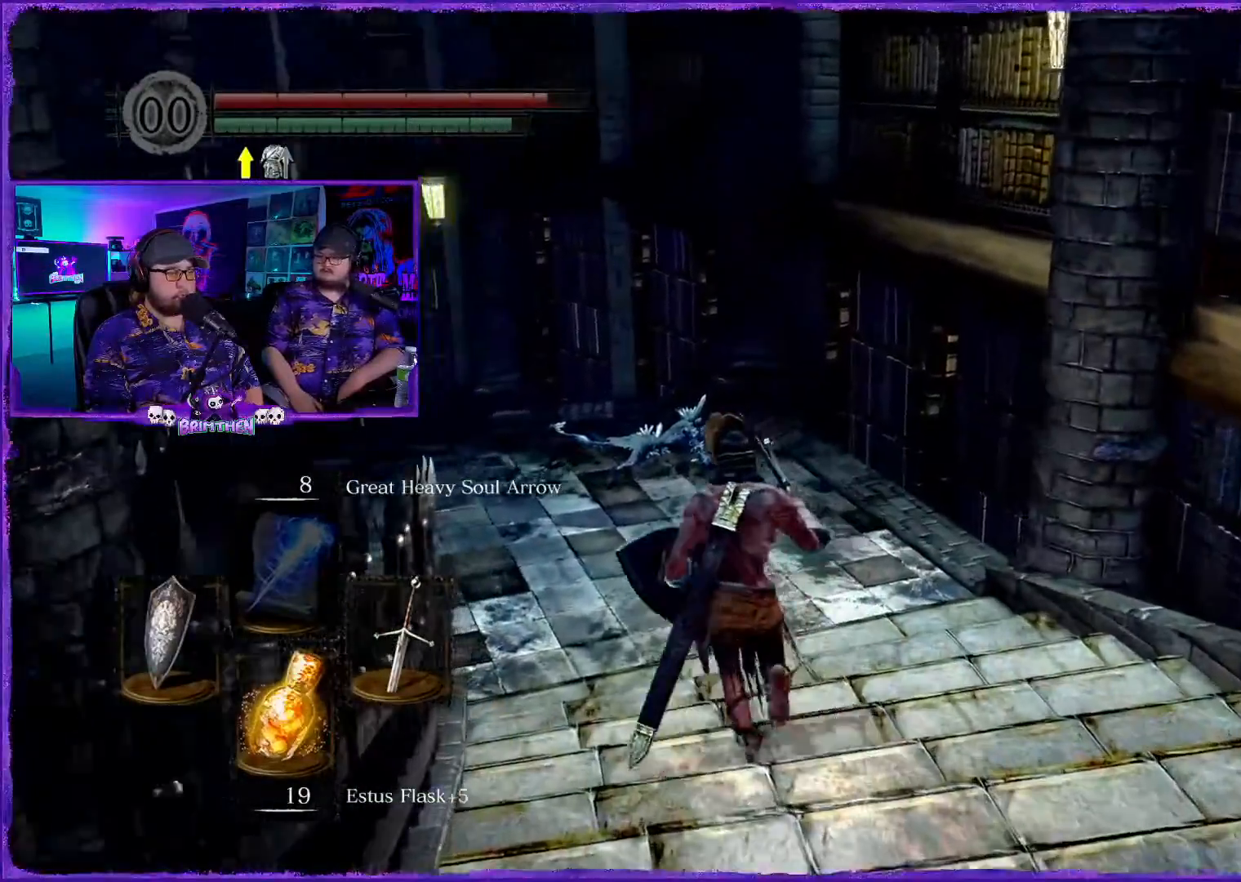
{"buttons": [], "left_stick": "up", "right_stick": "center", "events": [[467, "CIRCLE", "up"]]}
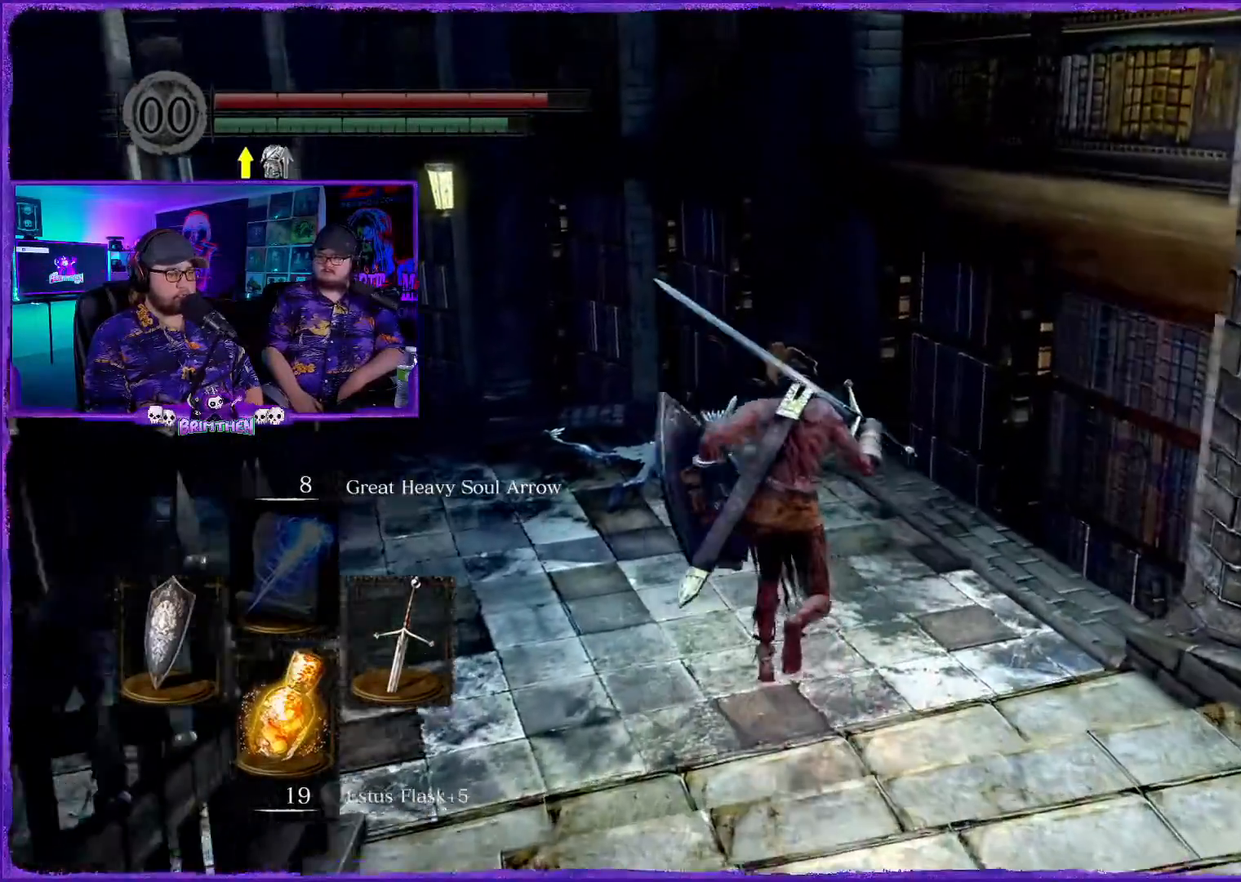
{"buttons": [], "left_stick": "up", "right_stick": "down", "events": [[283, "right_stick", "down"]]}
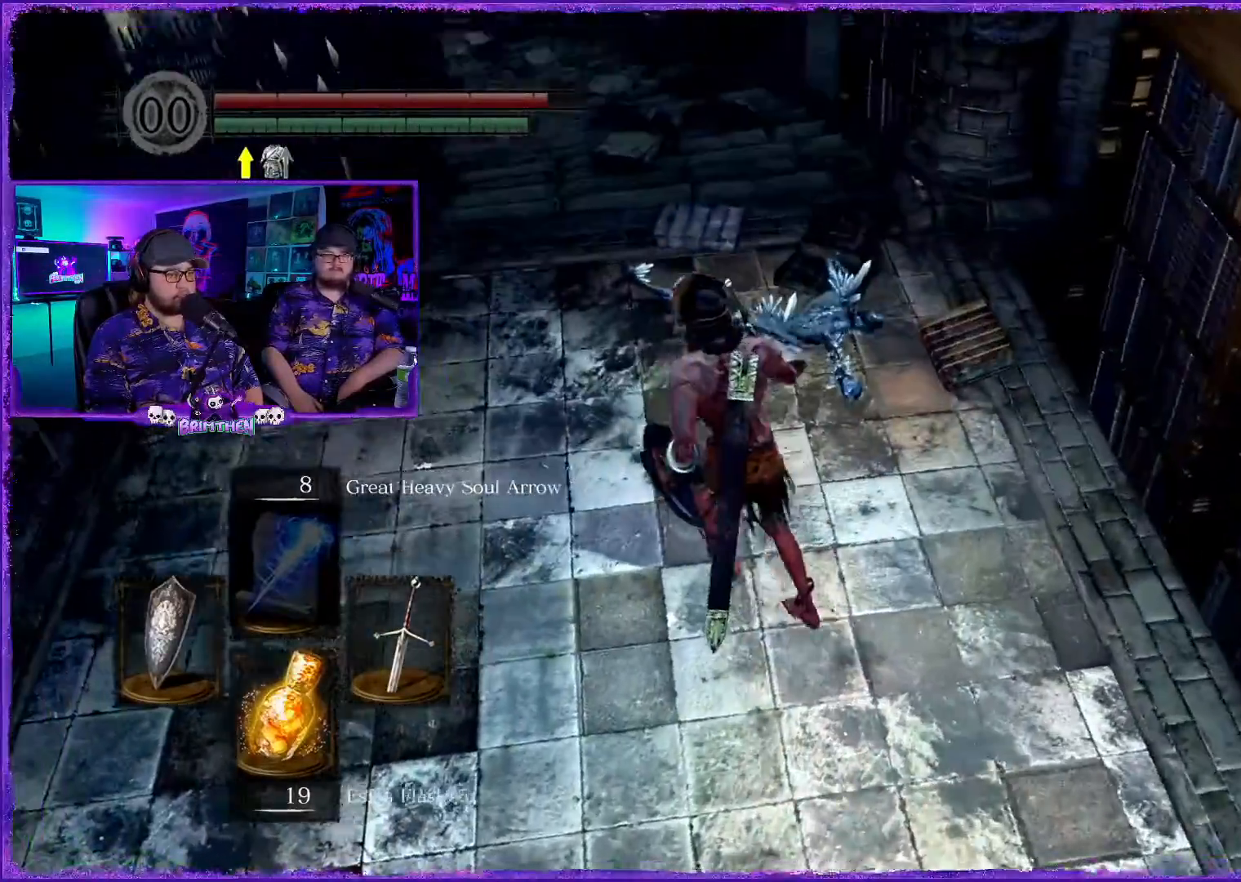
{"buttons": [], "left_stick": "up", "right_stick": "center", "events": [[34, "right_stick", "center"], [167, "left_stick", "center"], [367, "left_stick", "up"]]}
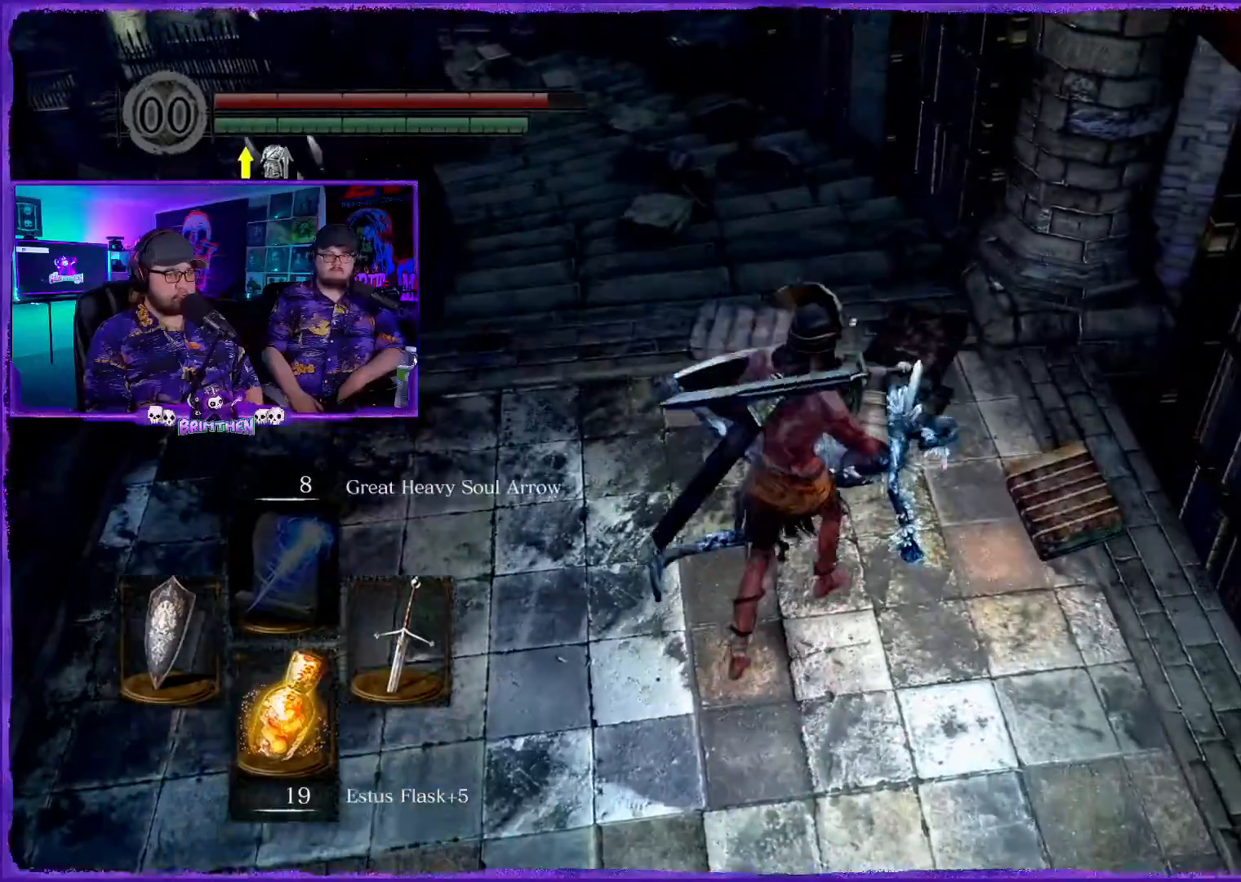
{"buttons": [], "left_stick": "right", "right_stick": "center", "events": [[217, "left_stick", "right"]]}
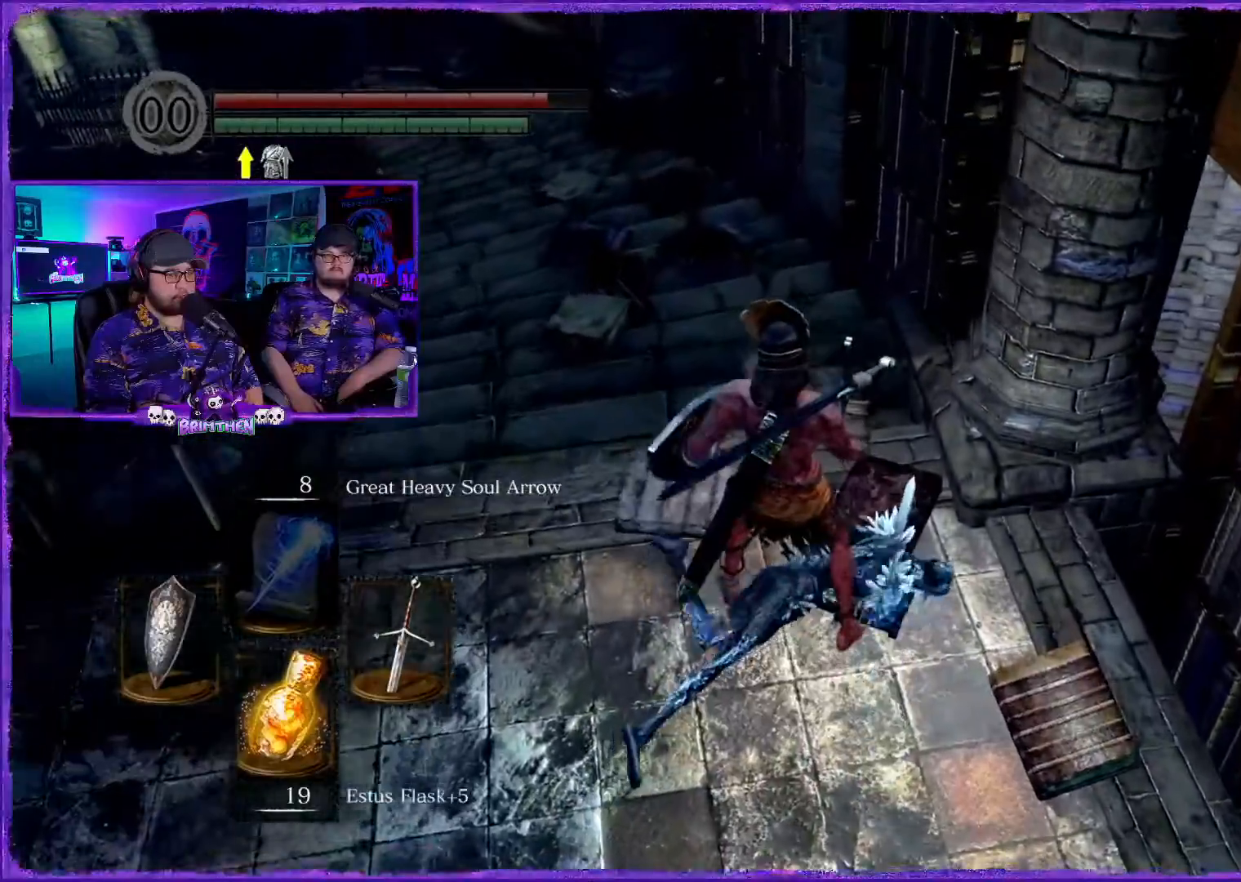
{"buttons": [], "left_stick": "up", "right_stick": "center", "events": [[117, "left_stick", "center"], [251, "left_stick", "up"]]}
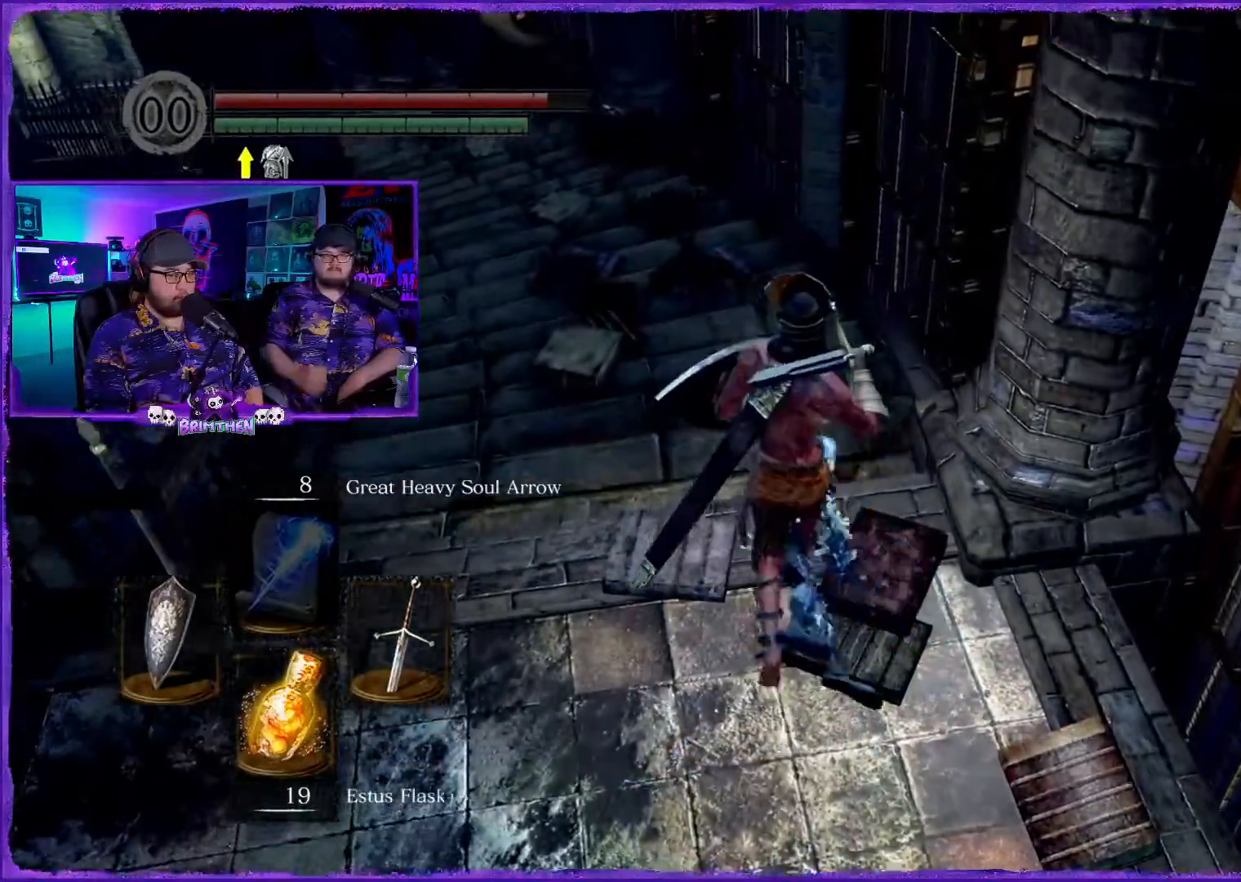
{"buttons": [], "left_stick": "up", "right_stick": "center", "events": []}
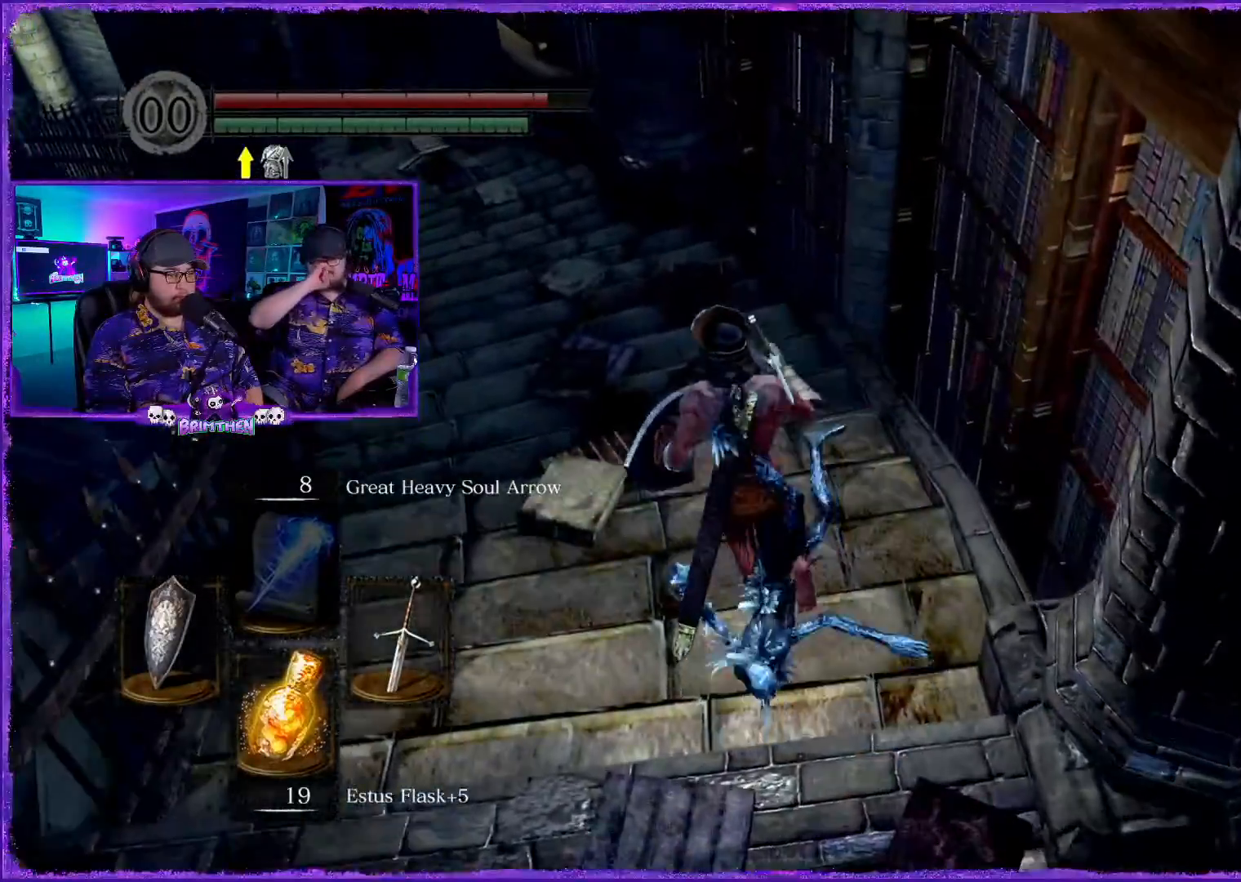
{"buttons": ["CIRCLE"], "left_stick": "up", "right_stick": "center", "events": [[17, "left_stick", "up-left"], [84, "right_stick", "left"], [234, "right_stick", "center"], [334, "CIRCLE", "down"], [434, "left_stick", "up"]]}
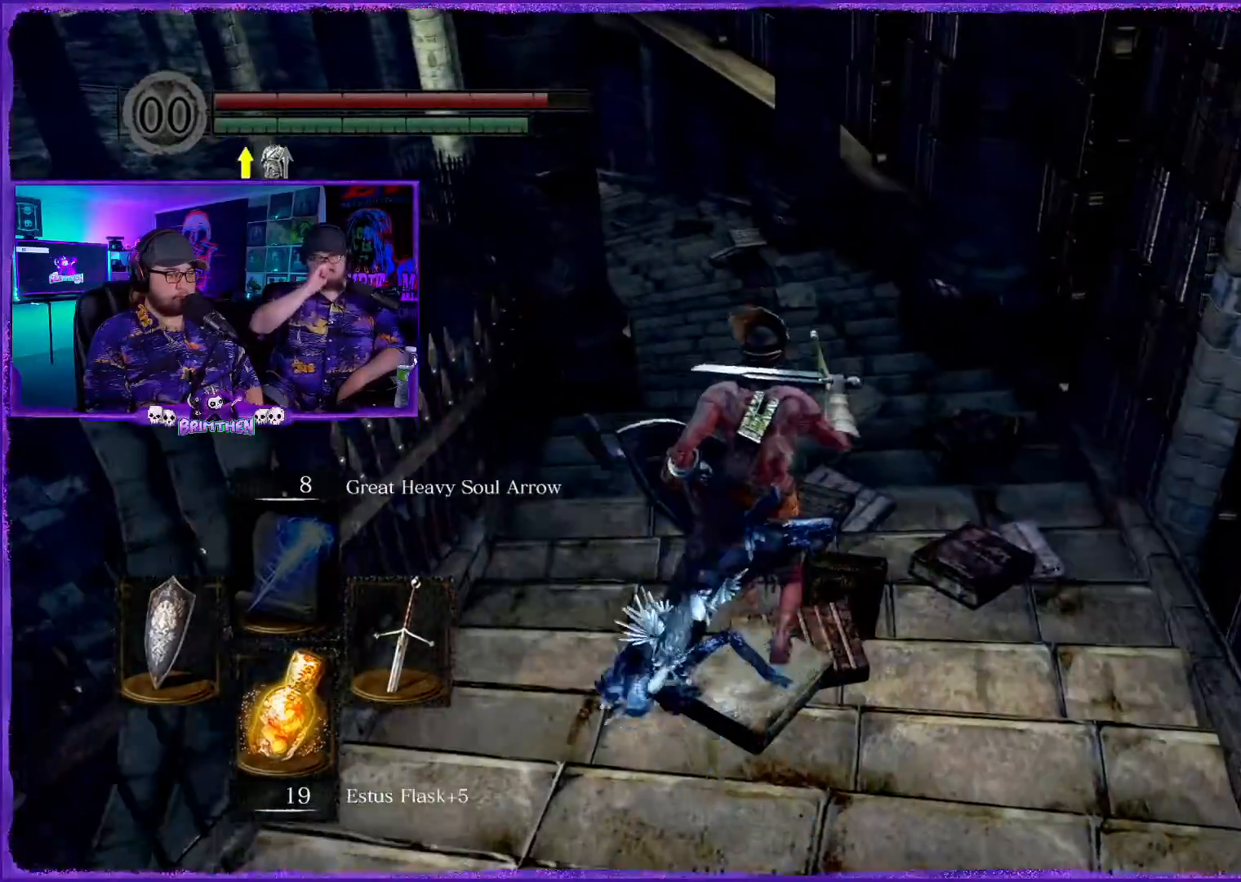
{"buttons": ["CIRCLE"], "left_stick": "up", "right_stick": "center", "events": []}
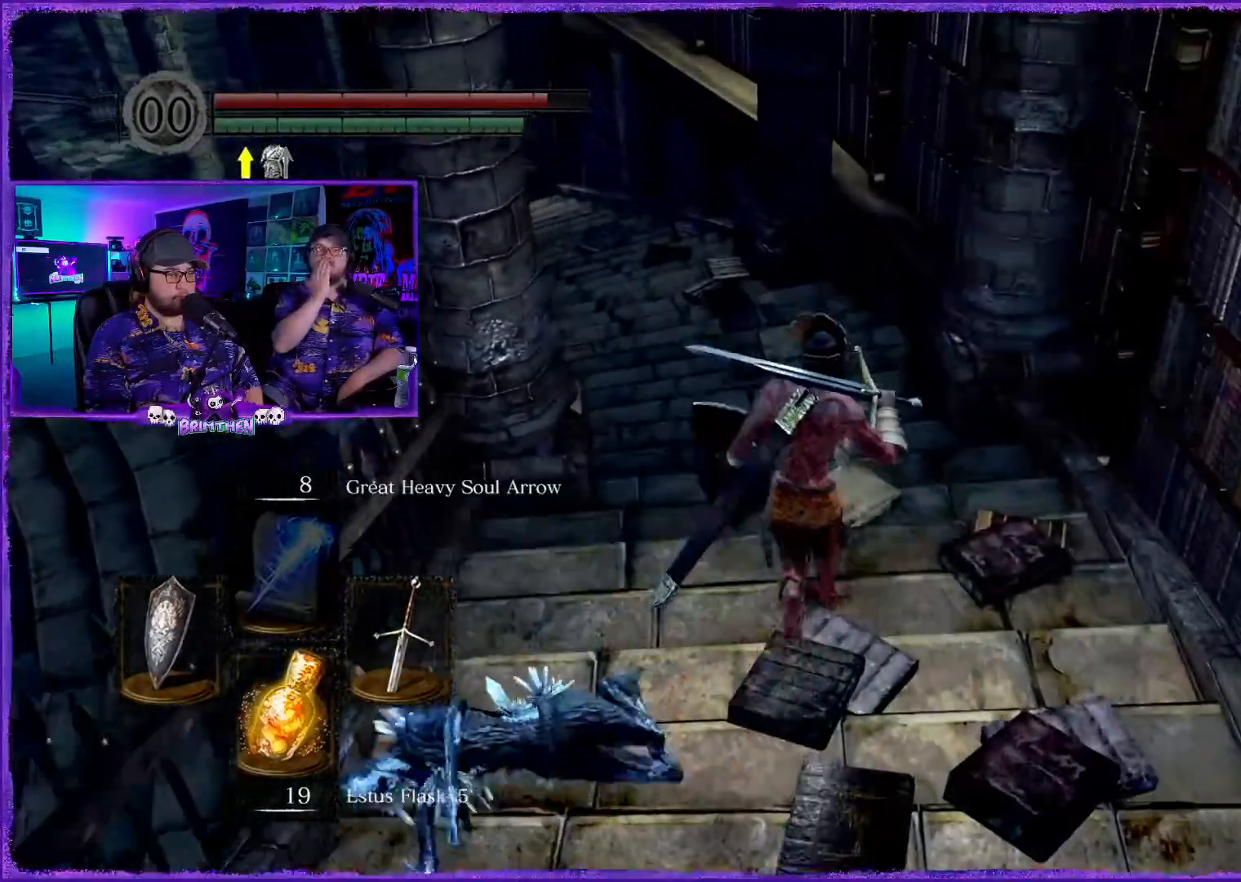
{"buttons": ["CIRCLE"], "left_stick": "up", "right_stick": "center", "events": []}
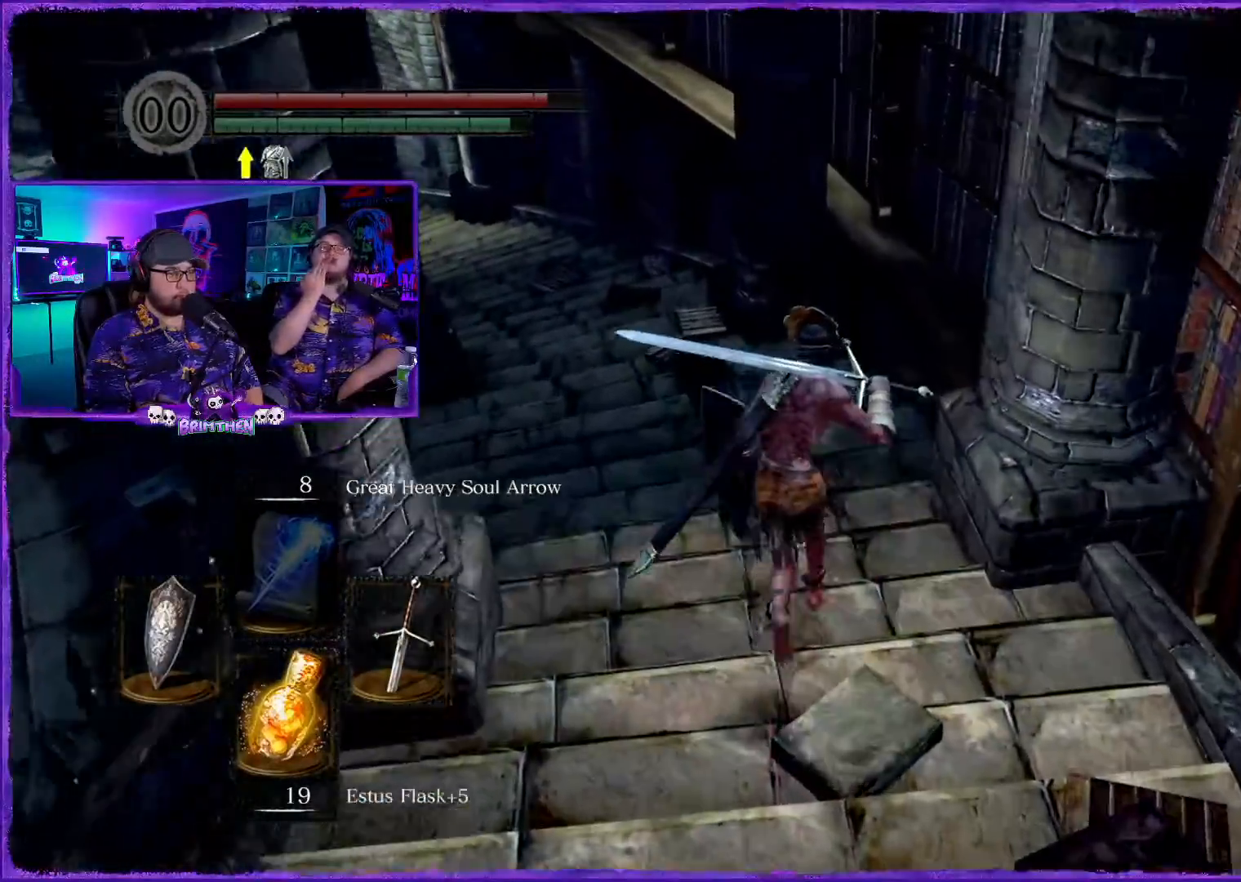
{"buttons": ["CIRCLE"], "left_stick": "up", "right_stick": "center", "events": []}
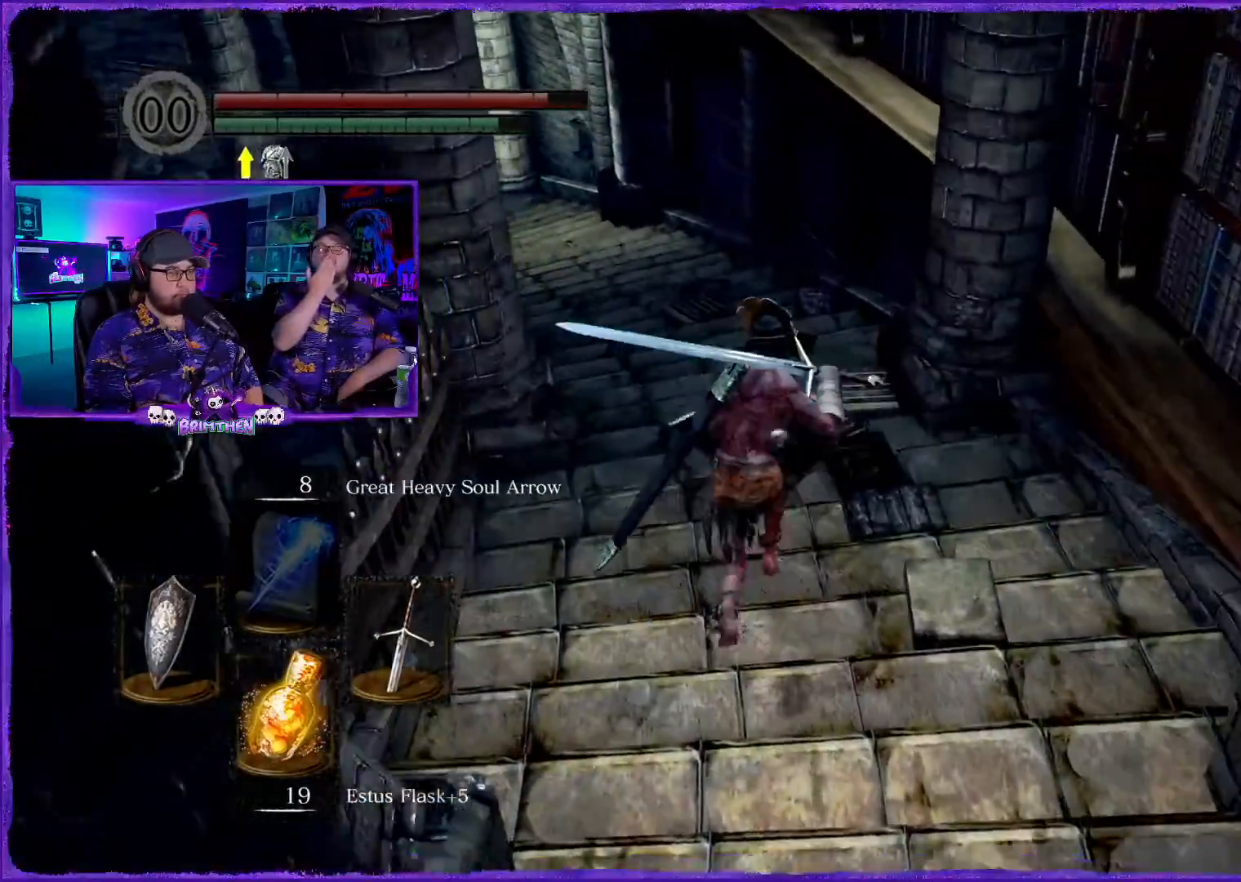
{"buttons": ["CIRCLE"], "left_stick": "up", "right_stick": "center", "events": []}
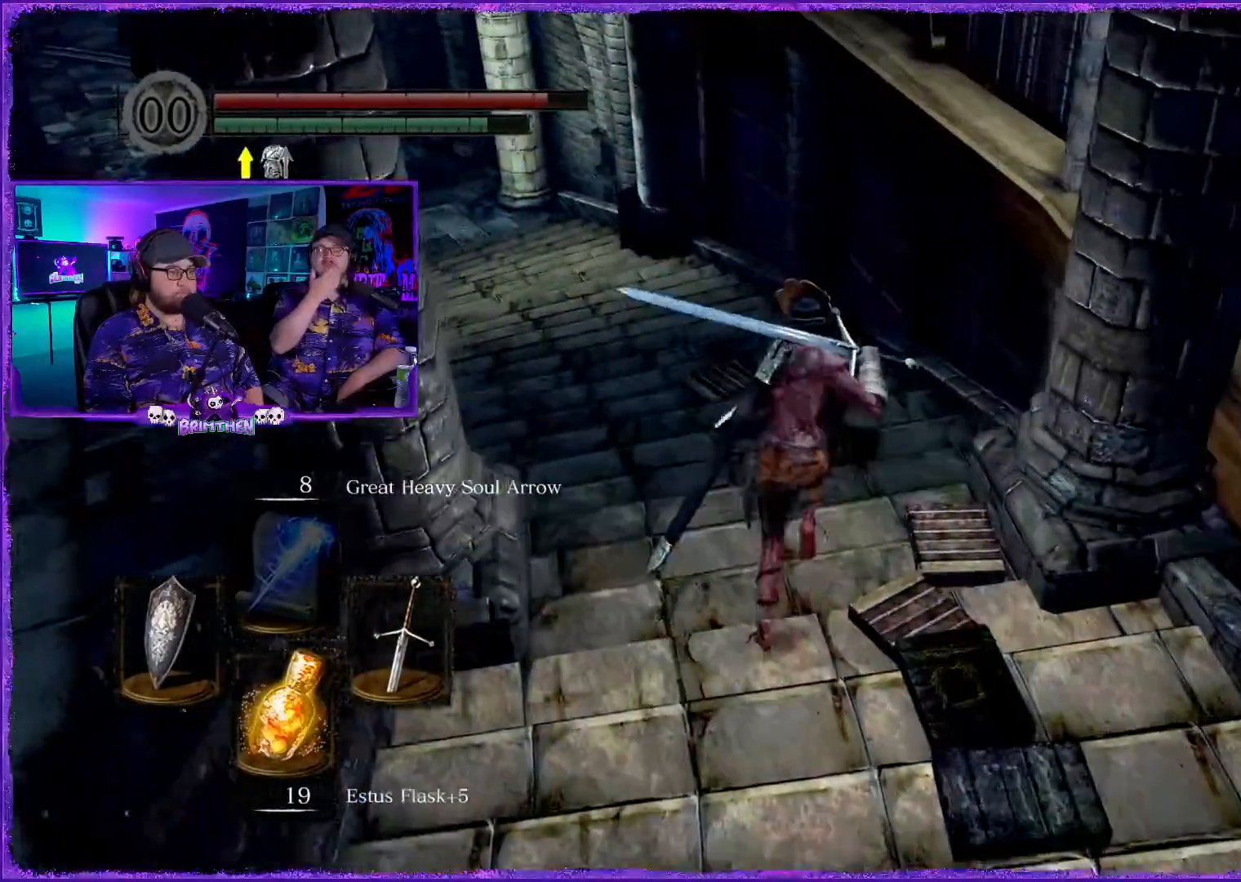
{"buttons": ["CIRCLE"], "left_stick": "up", "right_stick": "center", "events": []}
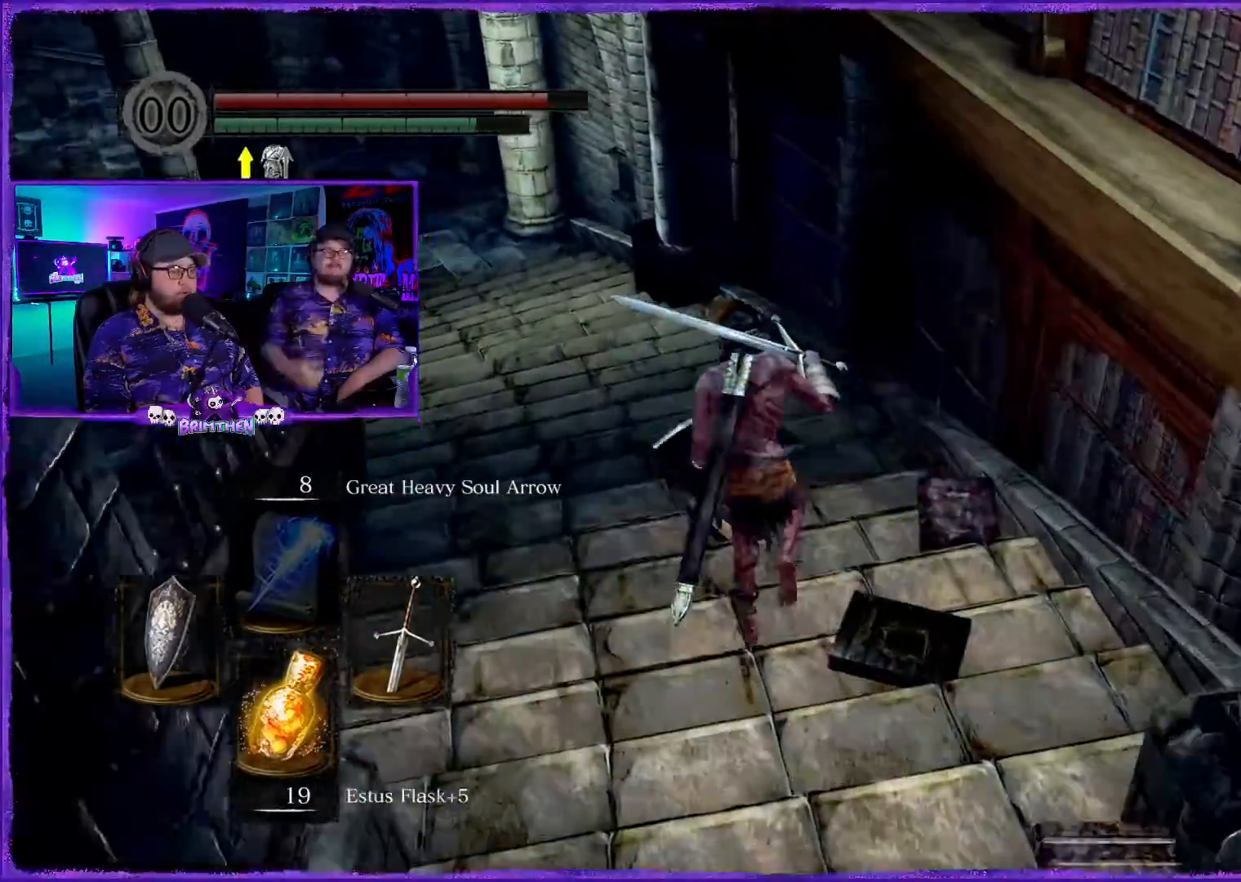
{"buttons": ["CIRCLE"], "left_stick": "up", "right_stick": "center", "events": []}
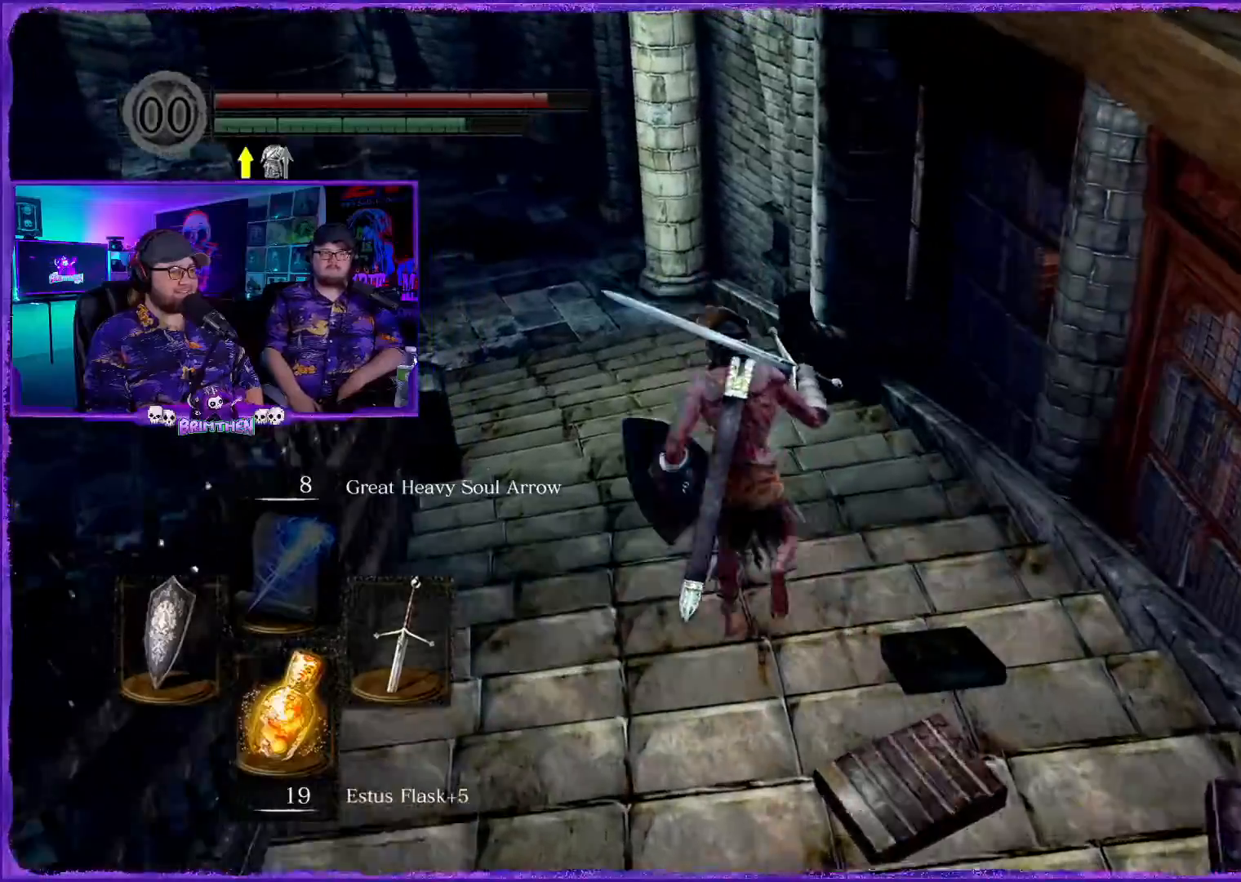
{"buttons": ["CIRCLE"], "left_stick": "up", "right_stick": "center", "events": []}
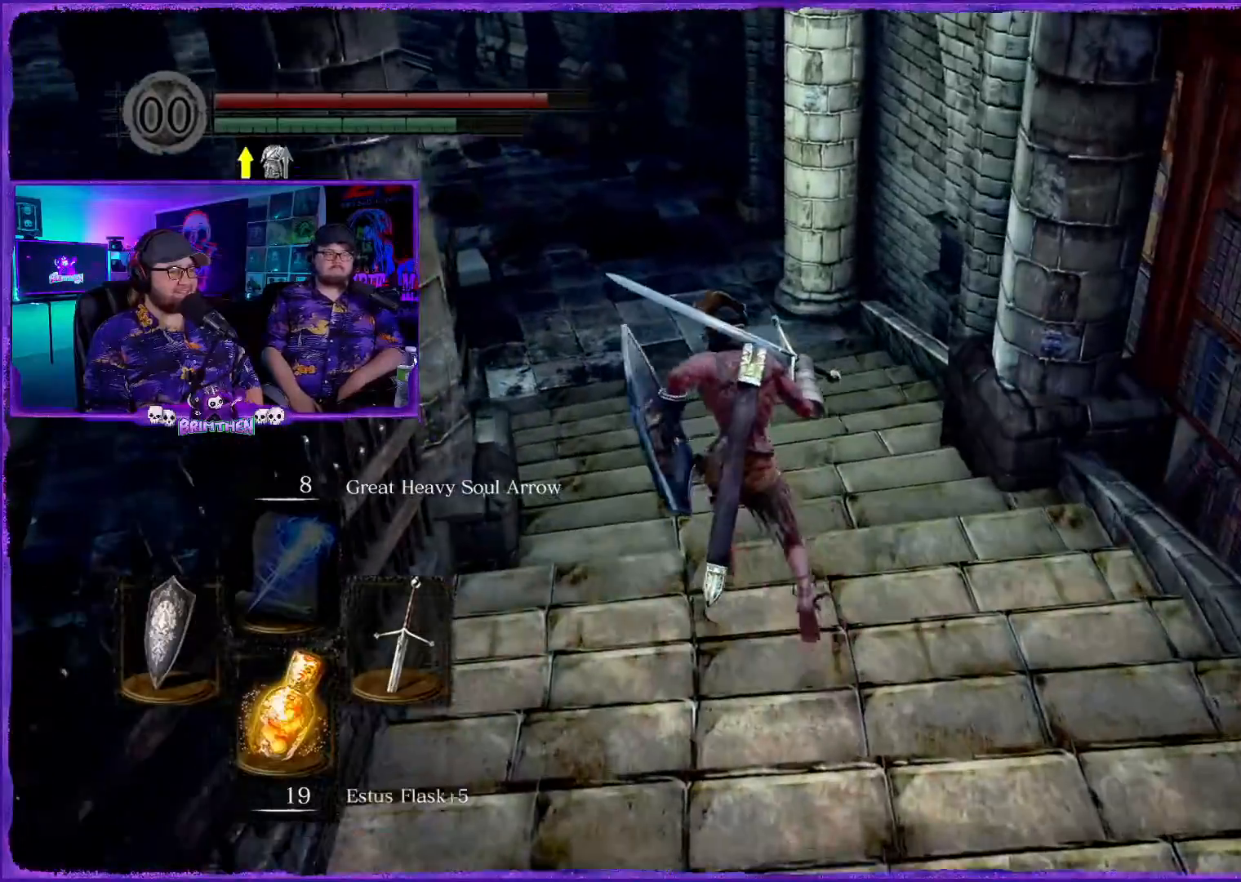
{"buttons": ["CIRCLE"], "left_stick": "up", "right_stick": "center", "events": []}
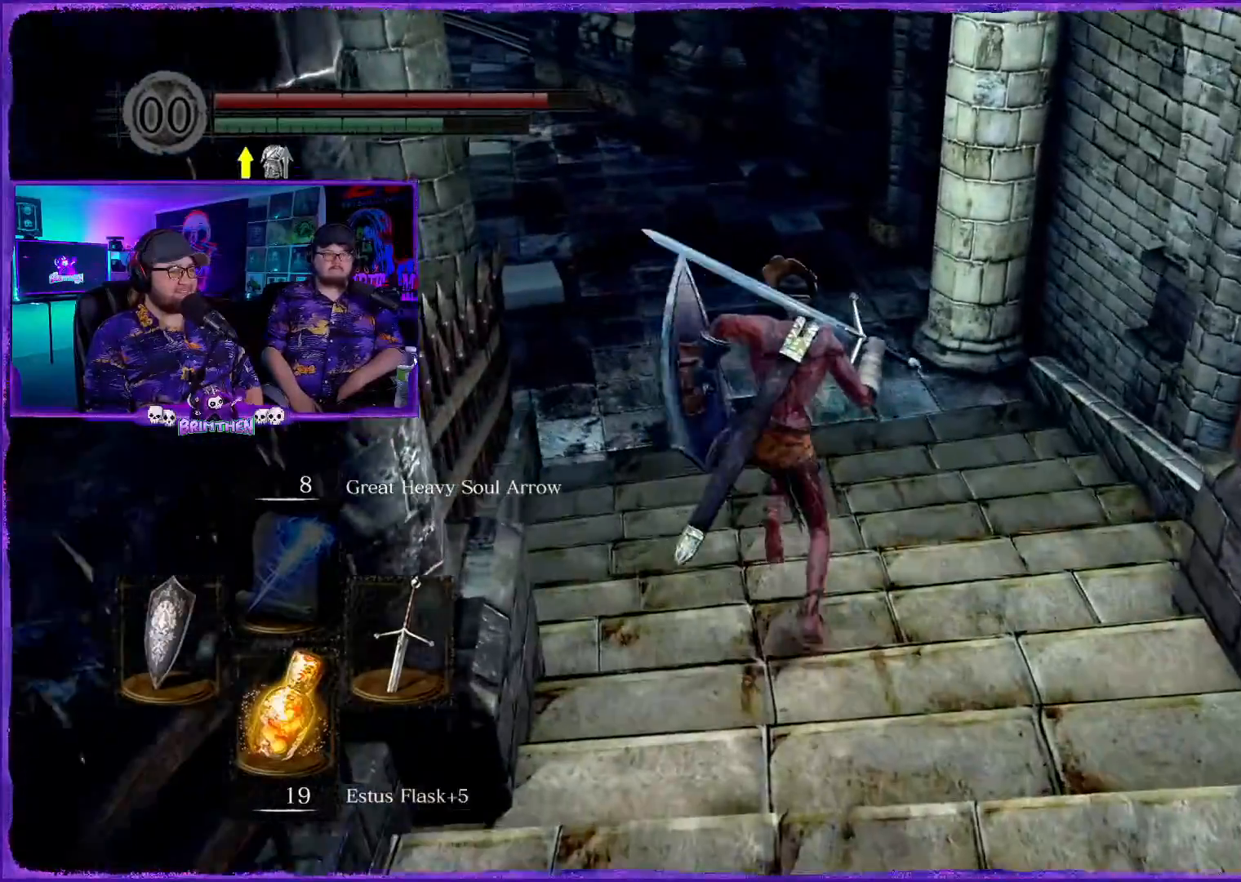
{"buttons": ["CIRCLE"], "left_stick": "up", "right_stick": "center", "events": []}
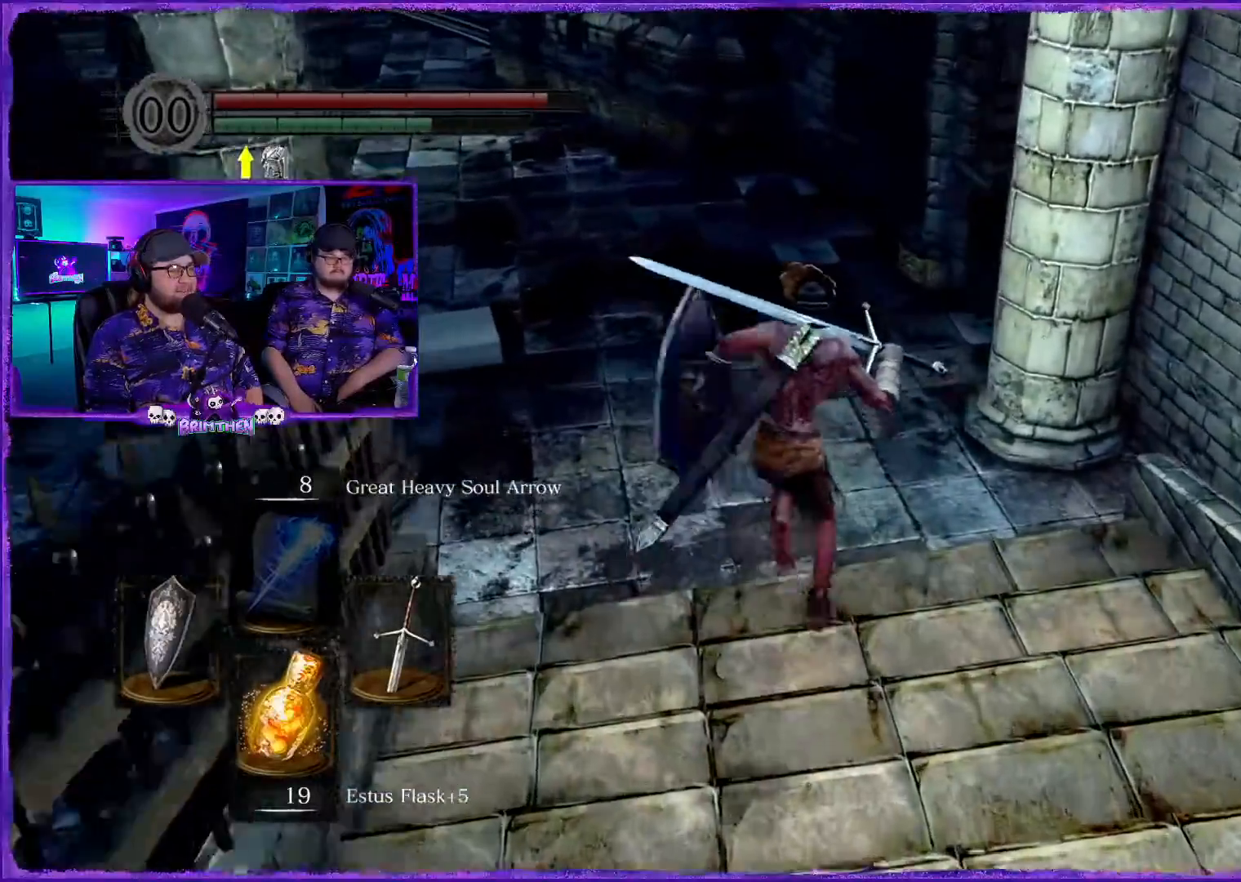
{"buttons": ["CIRCLE"], "left_stick": "up", "right_stick": "center", "events": []}
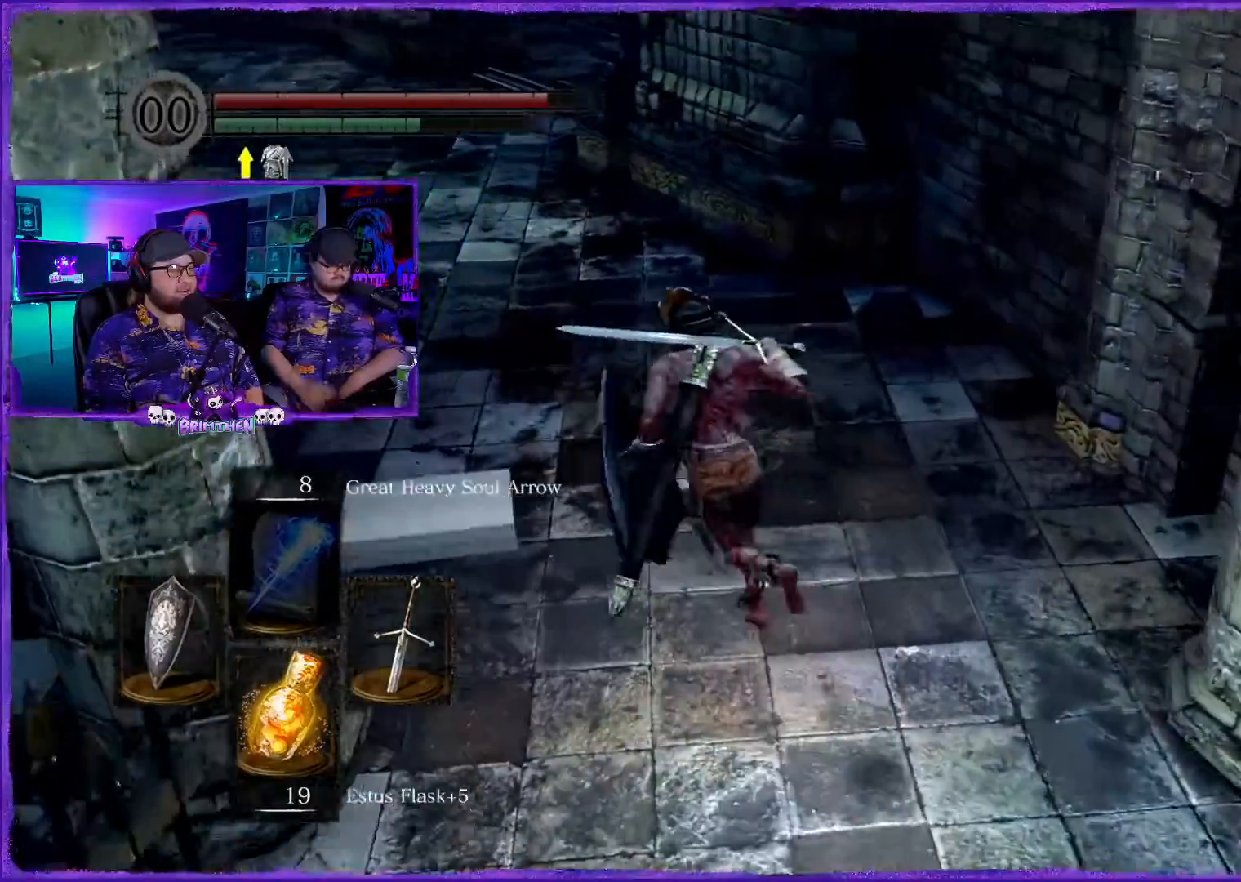
{"buttons": [], "left_stick": "up", "right_stick": "center", "events": [[217, "CIRCLE", "up"]]}
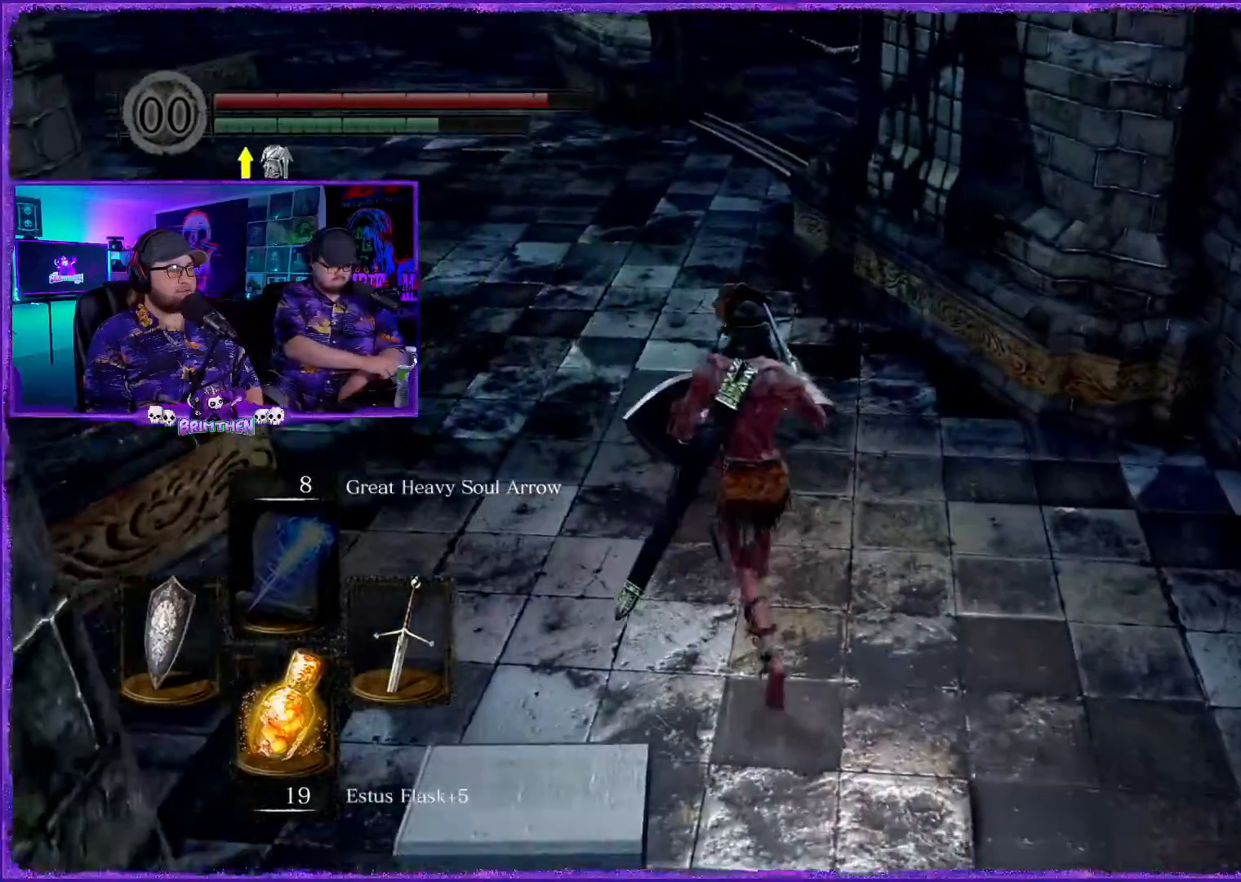
{"buttons": [], "left_stick": "up", "right_stick": "center", "events": [[17, "right_stick", "up-left"], [467, "right_stick", "center"]]}
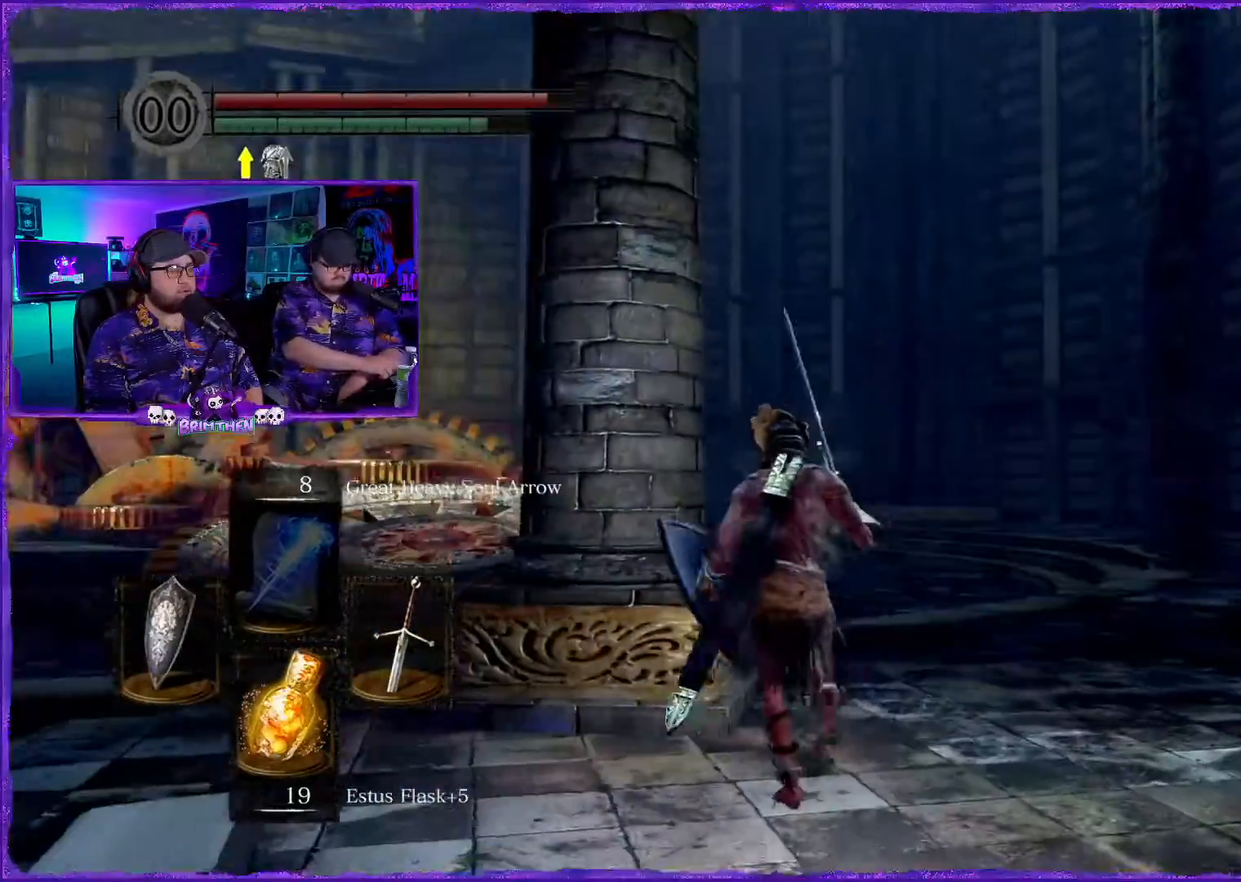
{"buttons": [], "left_stick": "up", "right_stick": "center", "events": []}
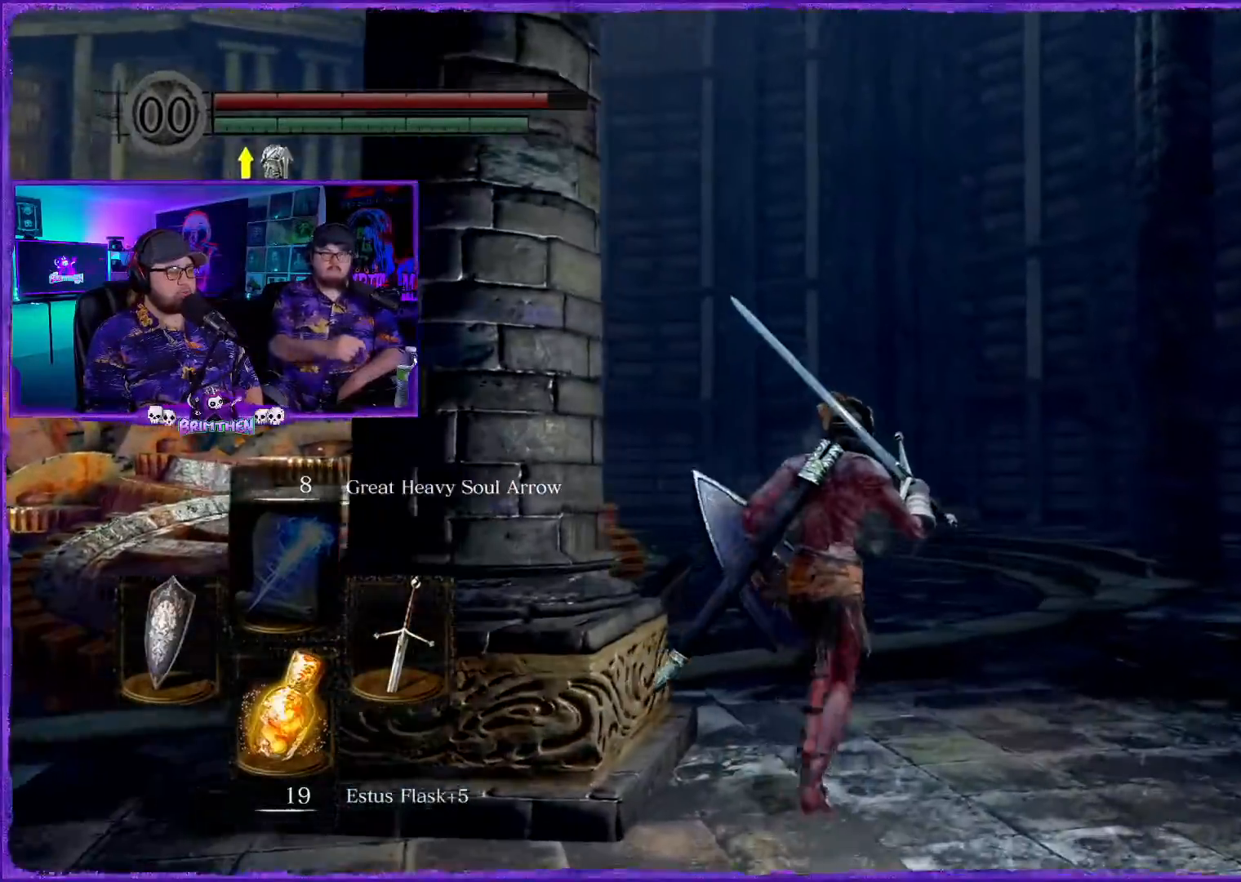
{"buttons": [], "left_stick": "up-right", "right_stick": "left", "events": [[133, "left_stick", "up-right"], [317, "right_stick", "left"]]}
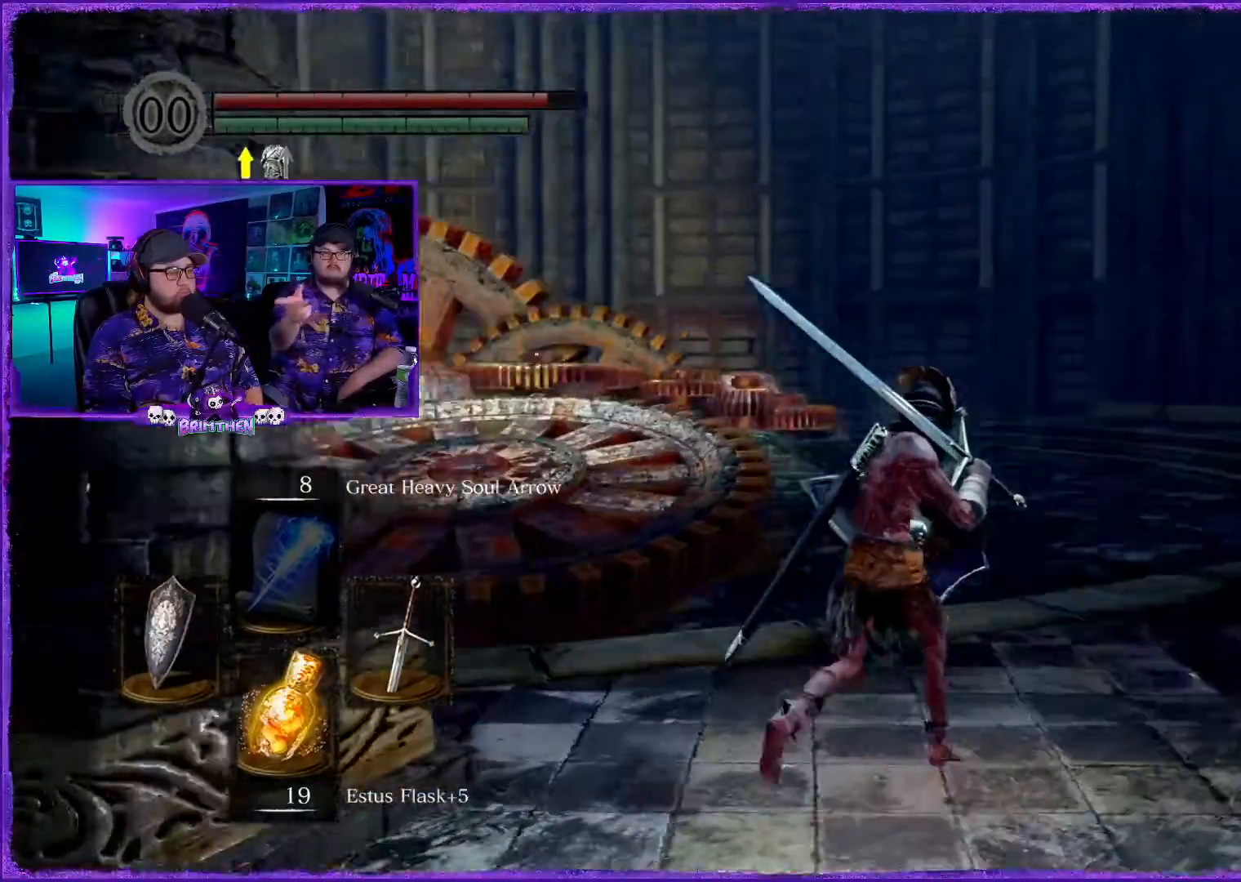
{"buttons": [], "left_stick": "up-right", "right_stick": "right", "events": [[67, "right_stick", "center"], [234, "right_stick", "right"]]}
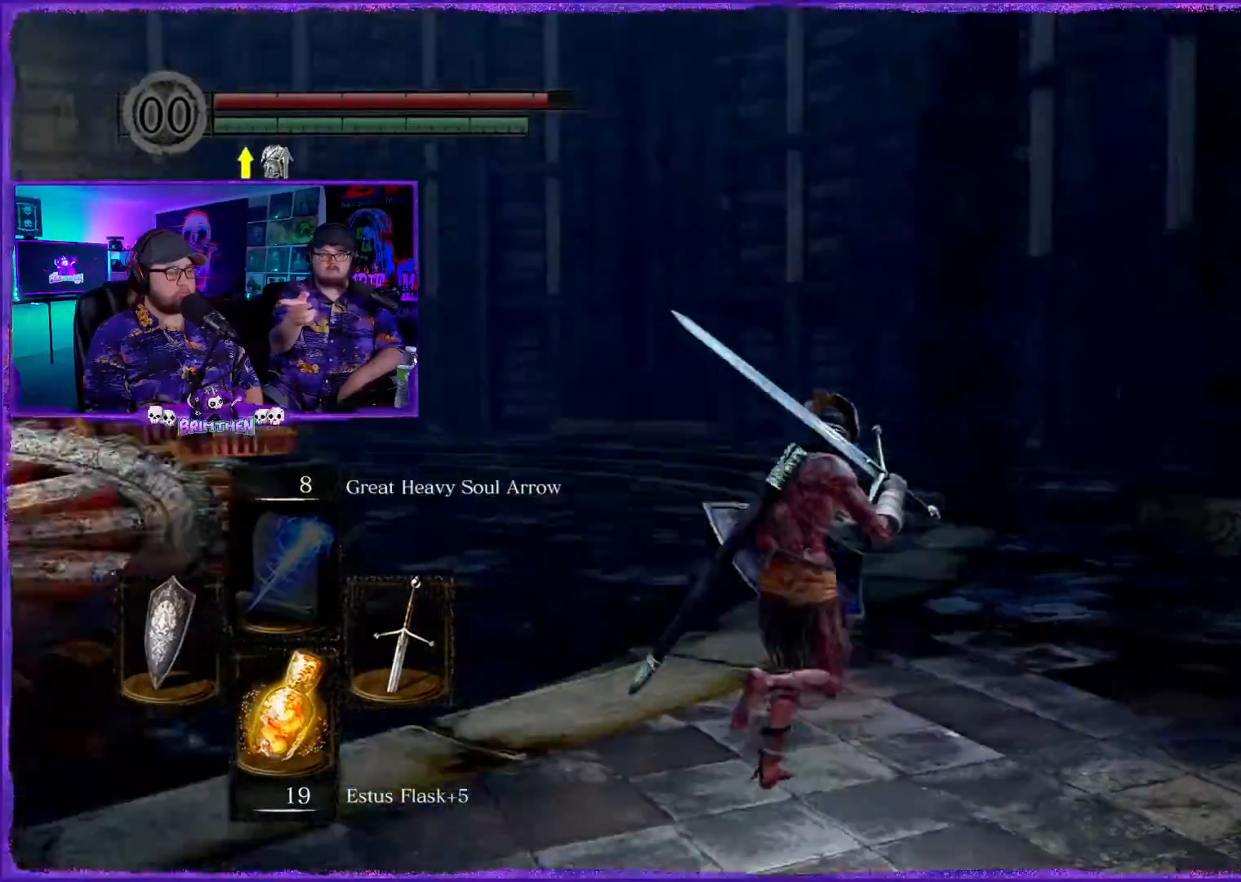
{"buttons": [], "left_stick": "up-right", "right_stick": "center", "events": [[450, "right_stick", "center"]]}